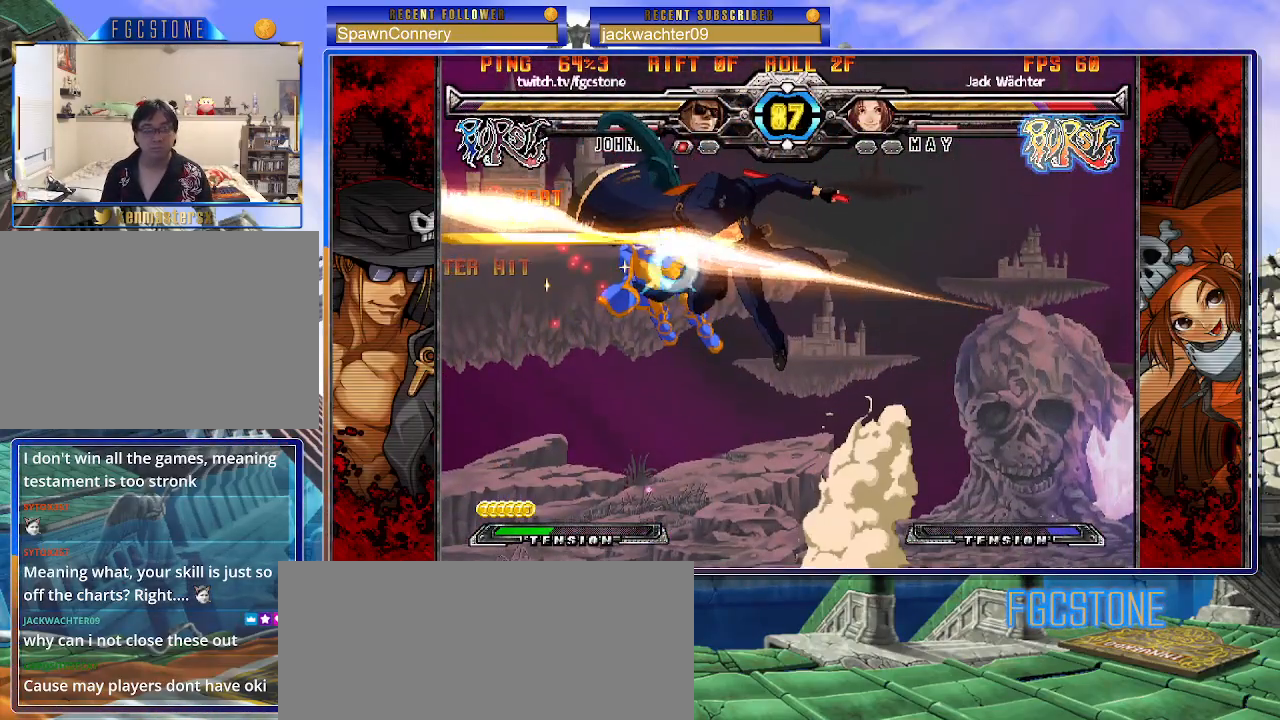
Gameplay with a controller (arcade stick); each line is a JSON object with the inputs held at the frame after it. "events" lists button and stick changes between this image and that frame as [ms after this image, input, new state], when the widget could be followed in between. Not read: L3 R3.
{"buttons": [], "left_stick": "right", "events": [[67, "S", "down"], [67, "left_stick", "center"], [183, "S", "up"], [300, "HS", "down"], [417, "HS", "up"], [467, "left_stick", "right"]]}
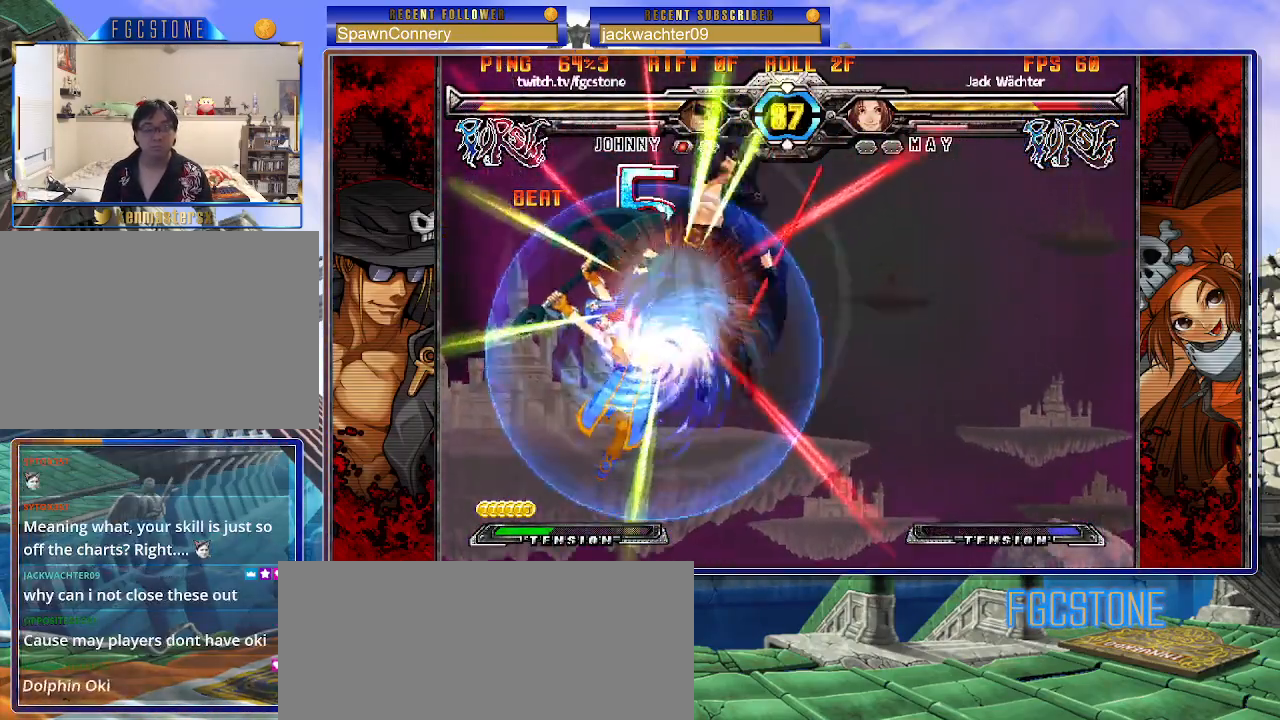
{"buttons": [], "left_stick": "center", "events": [[150, "left_stick", "center"]]}
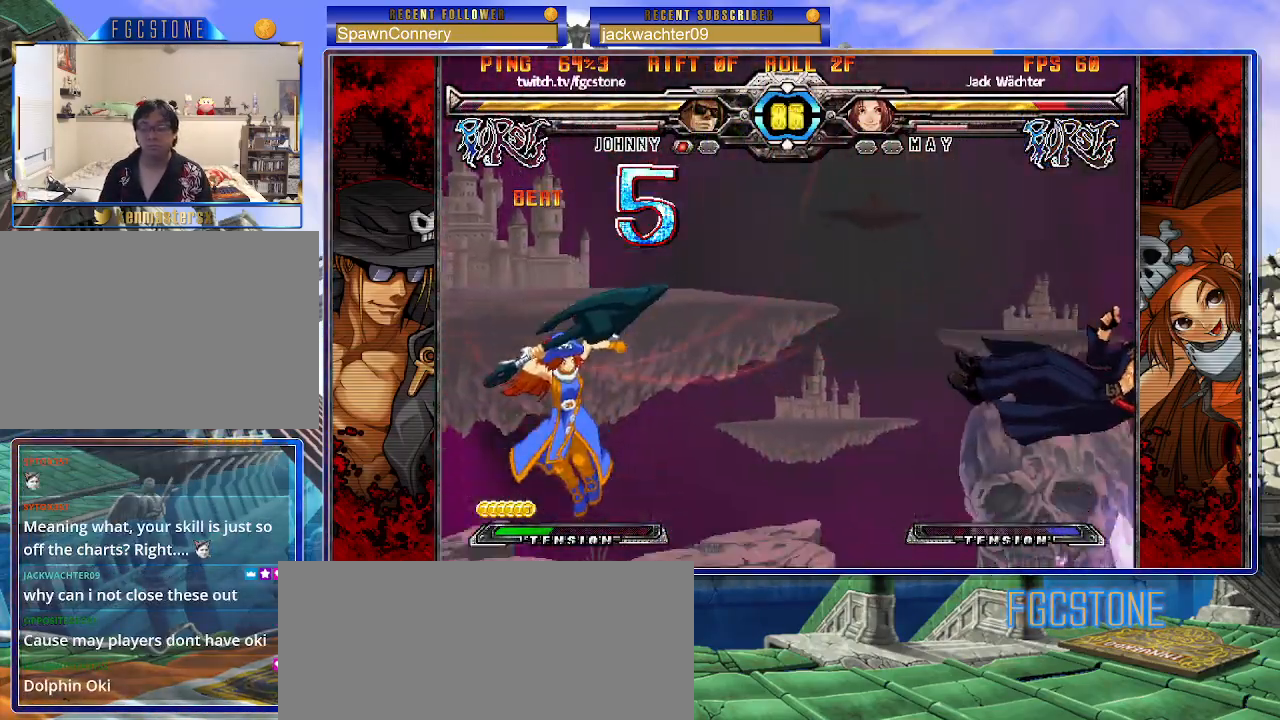
{"buttons": [], "left_stick": "left", "events": [[50, "K", "down"], [117, "K", "up"], [317, "left_stick", "right"], [433, "left_stick", "center"], [483, "left_stick", "left"]]}
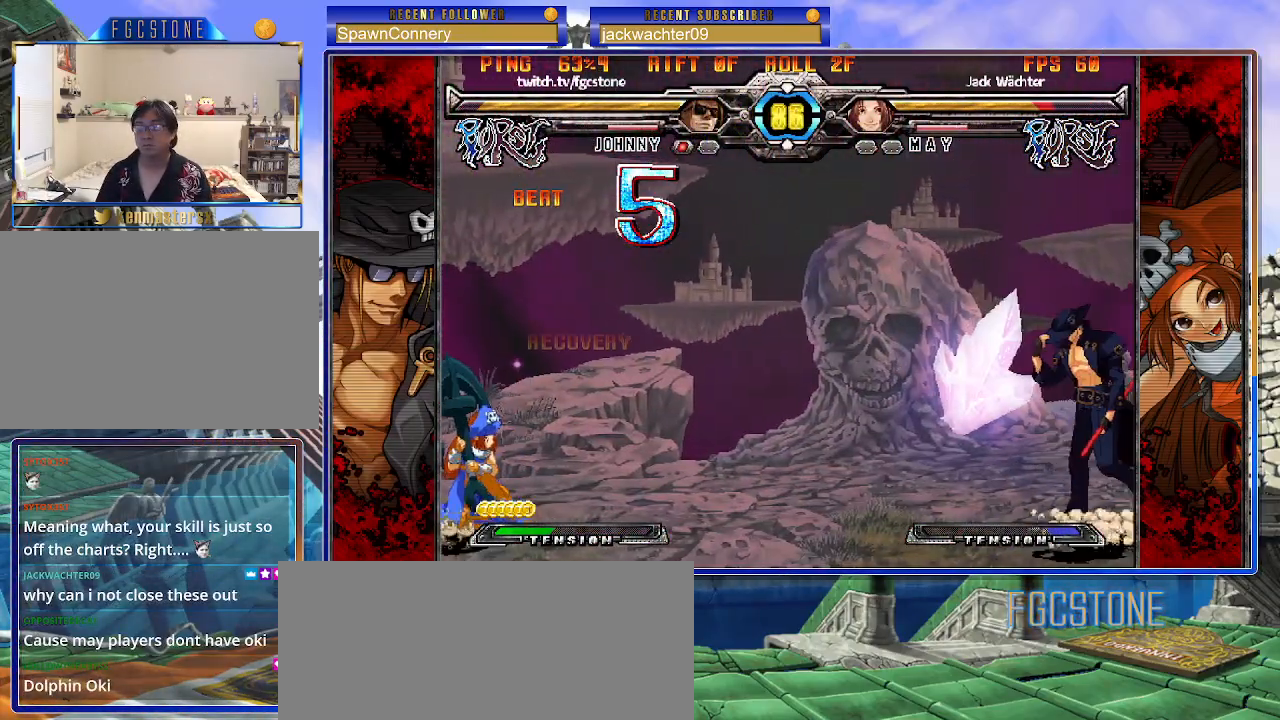
{"buttons": [], "left_stick": "left", "events": [[100, "left_stick", "right"], [400, "left_stick", "left"]]}
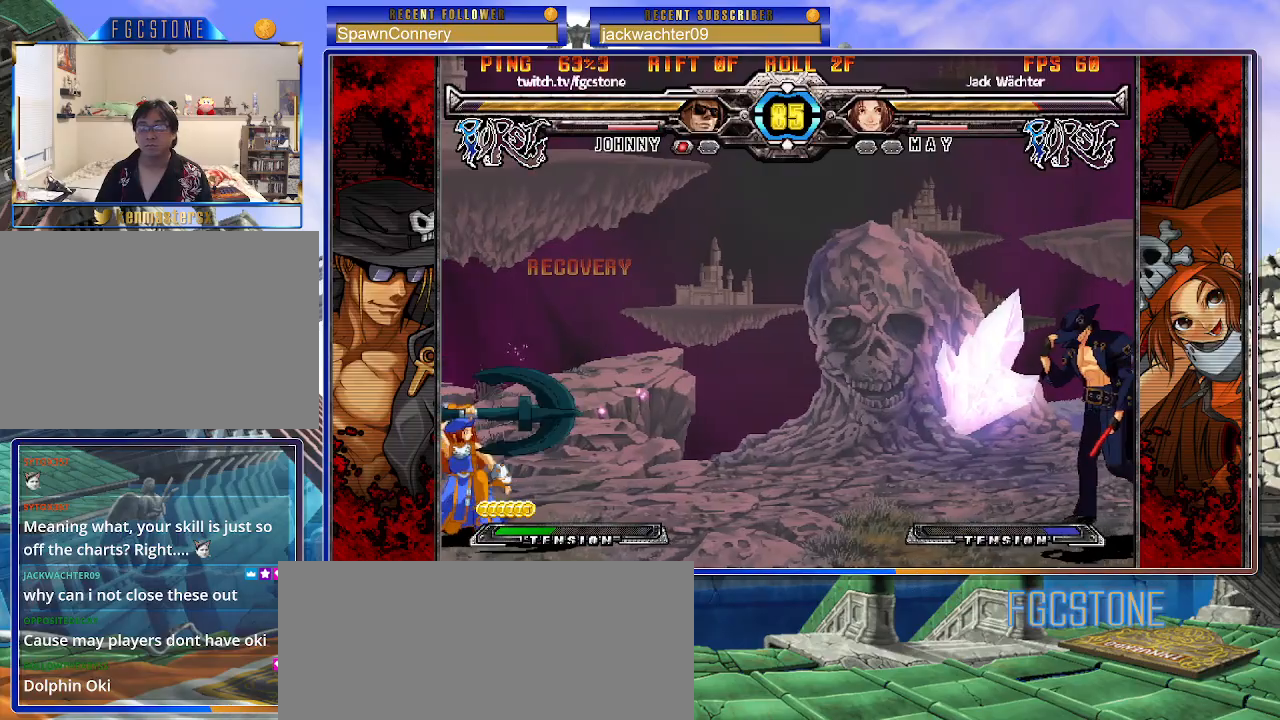
{"buttons": [], "left_stick": "left", "events": []}
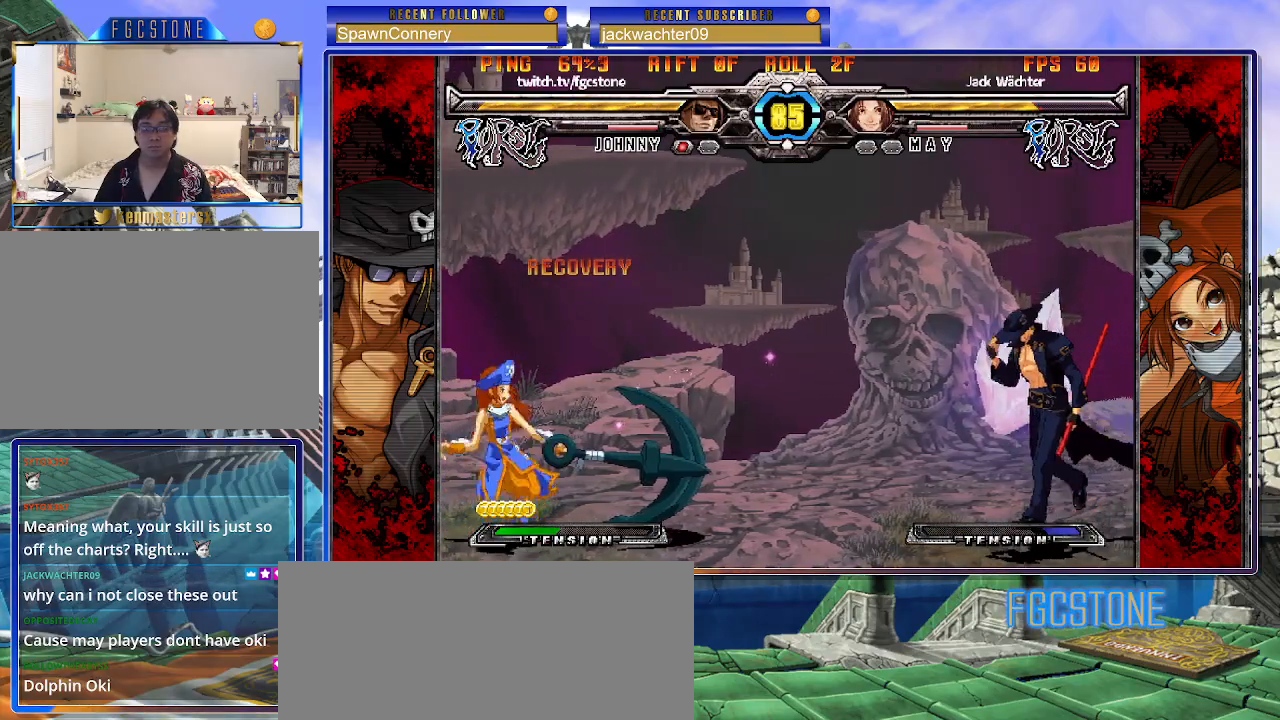
{"buttons": [], "left_stick": "up-left", "events": [[350, "left_stick", "up-left"]]}
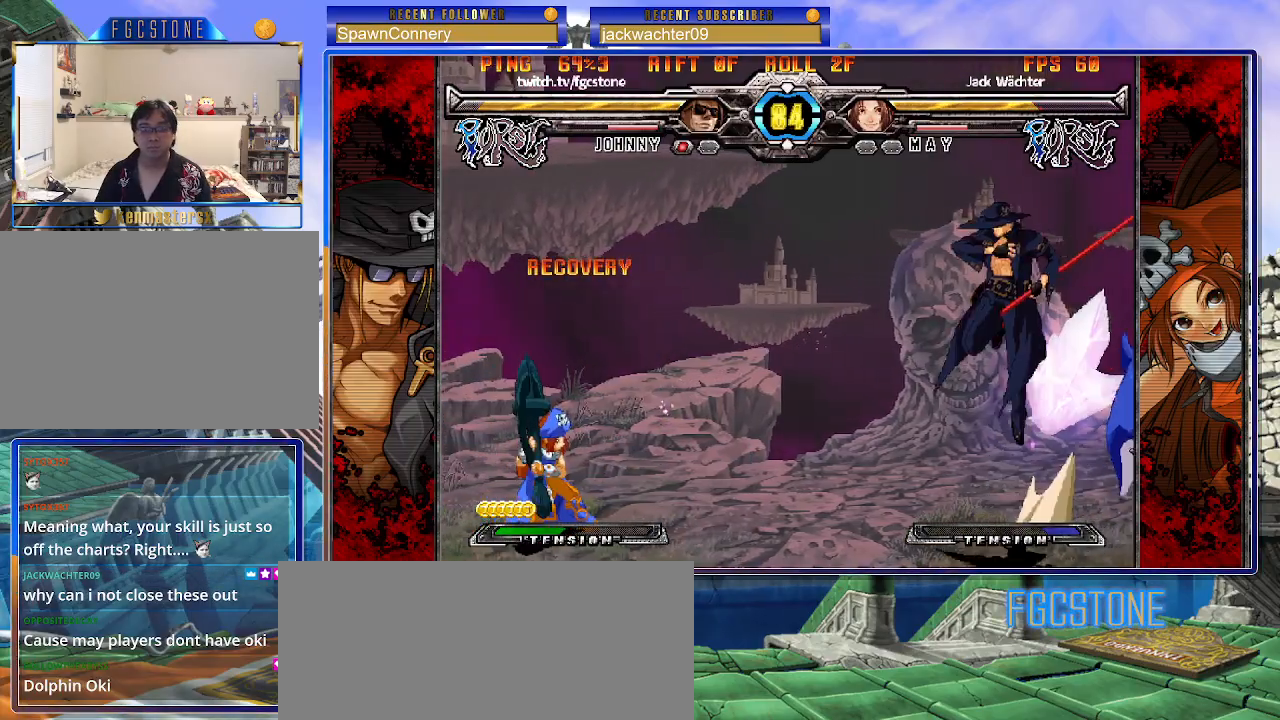
{"buttons": [], "left_stick": "up-right", "events": [[50, "left_stick", "center"], [100, "left_stick", "right"], [200, "left_stick", "up-right"]]}
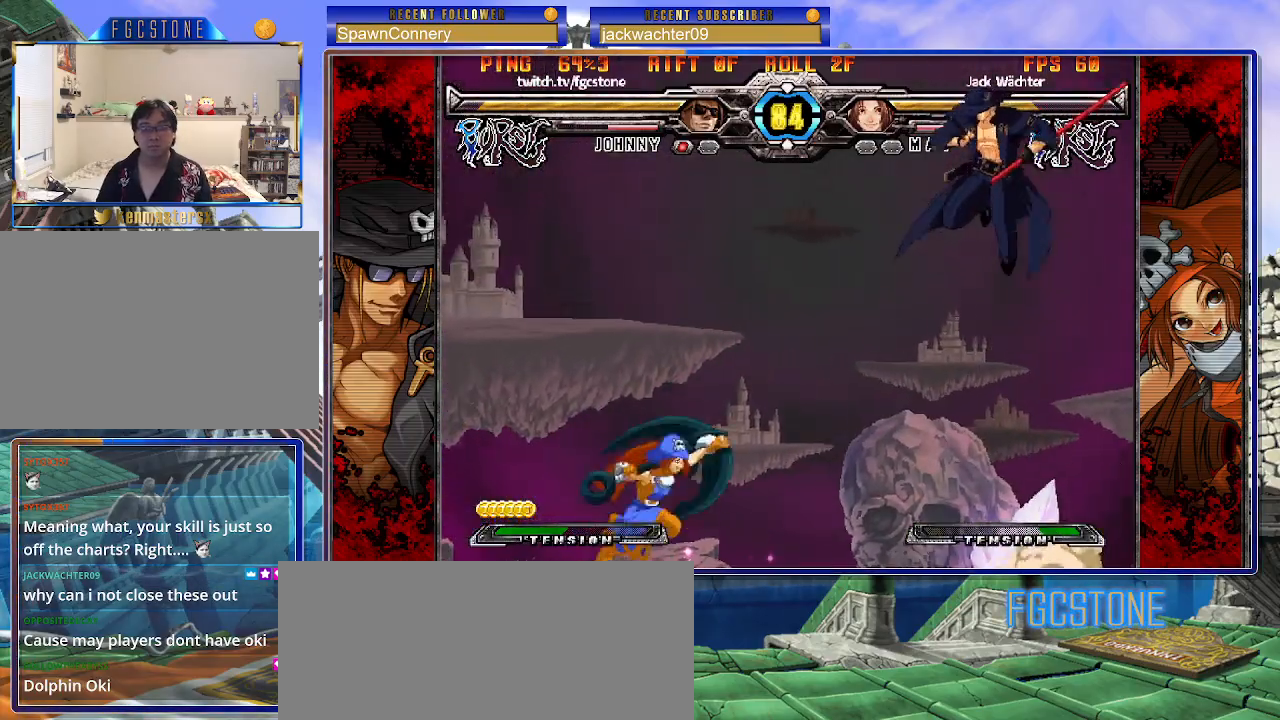
{"buttons": ["HS"], "left_stick": "center", "events": [[267, "left_stick", "down-right"], [350, "left_stick", "down-left"], [467, "left_stick", "center"], [483, "HS", "down"]]}
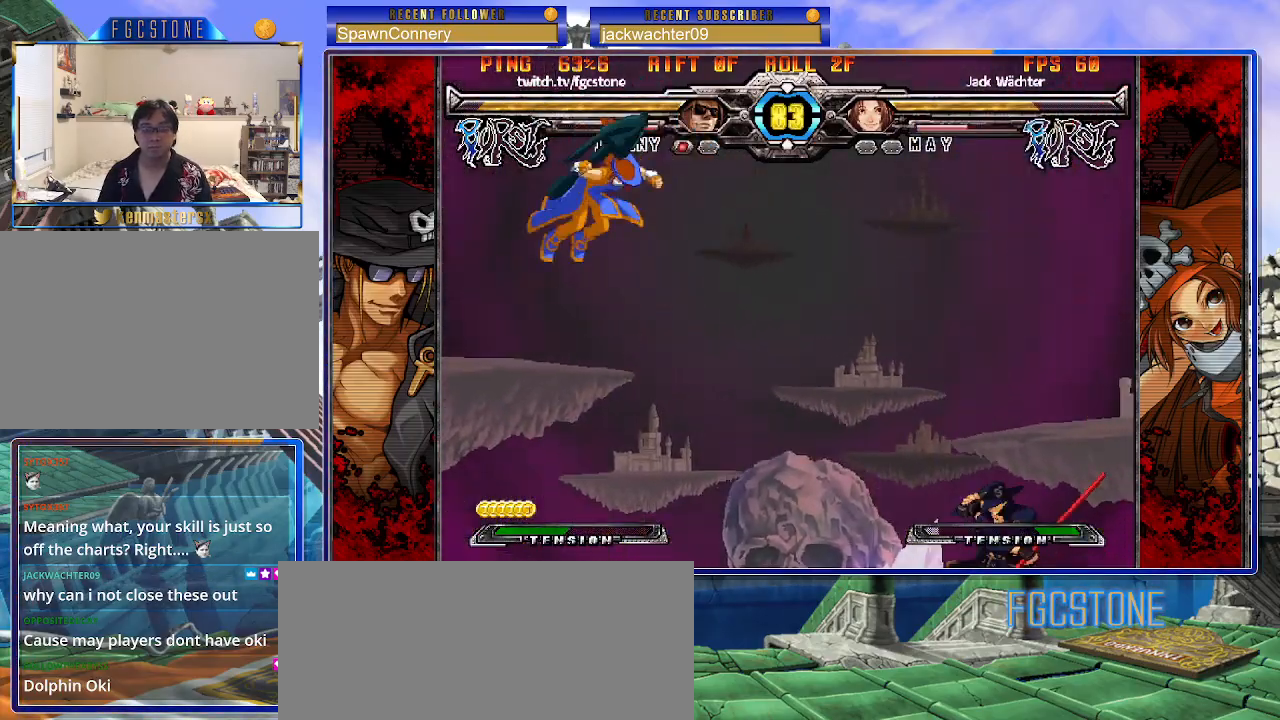
{"buttons": [], "left_stick": "left", "events": [[117, "HS", "up"], [500, "left_stick", "left"]]}
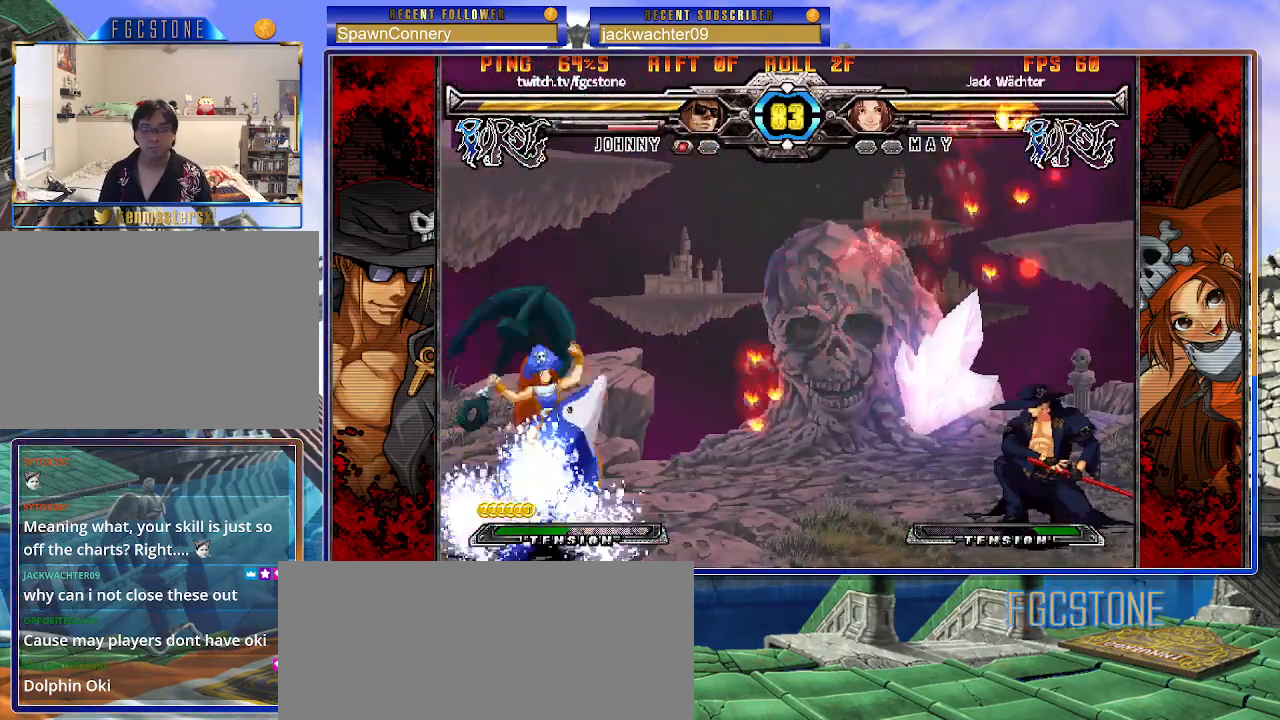
{"buttons": [], "left_stick": "down-right", "events": [[250, "left_stick", "down-right"]]}
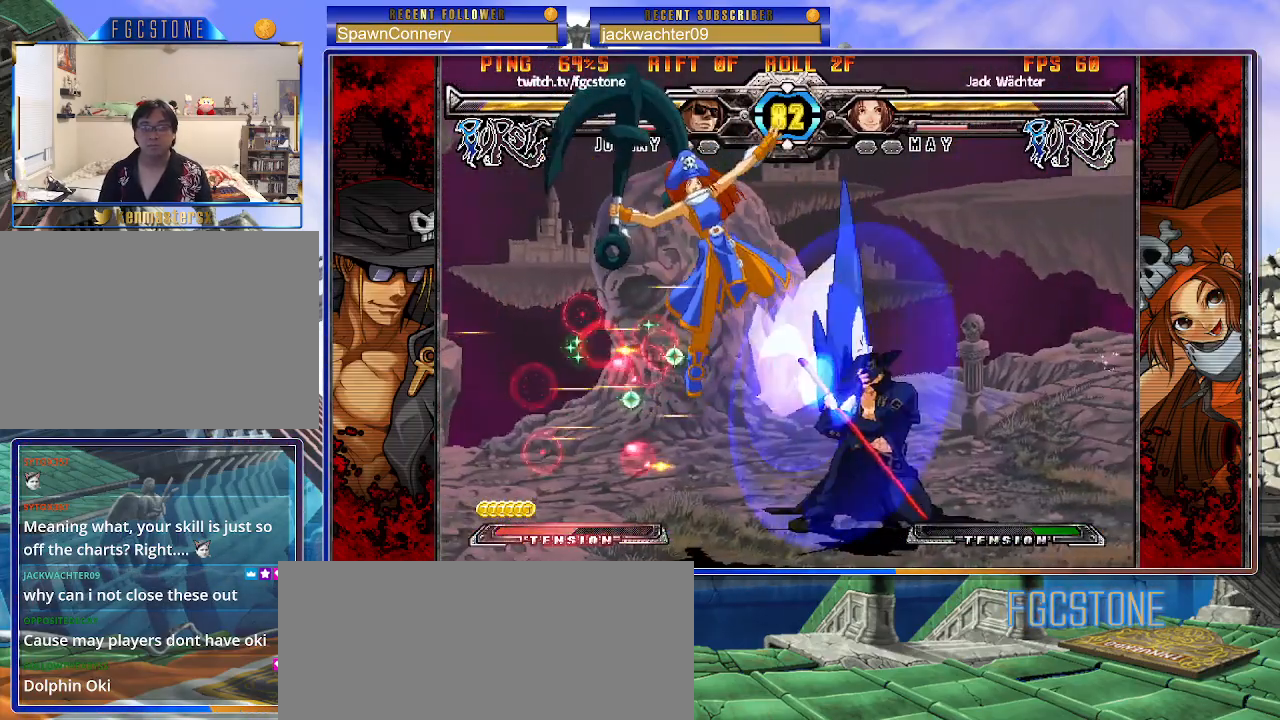
{"buttons": [], "left_stick": "right", "events": [[150, "left_stick", "center"], [233, "left_stick", "left"], [283, "left_stick", "center"], [333, "left_stick", "left"], [417, "left_stick", "center"], [467, "left_stick", "right"]]}
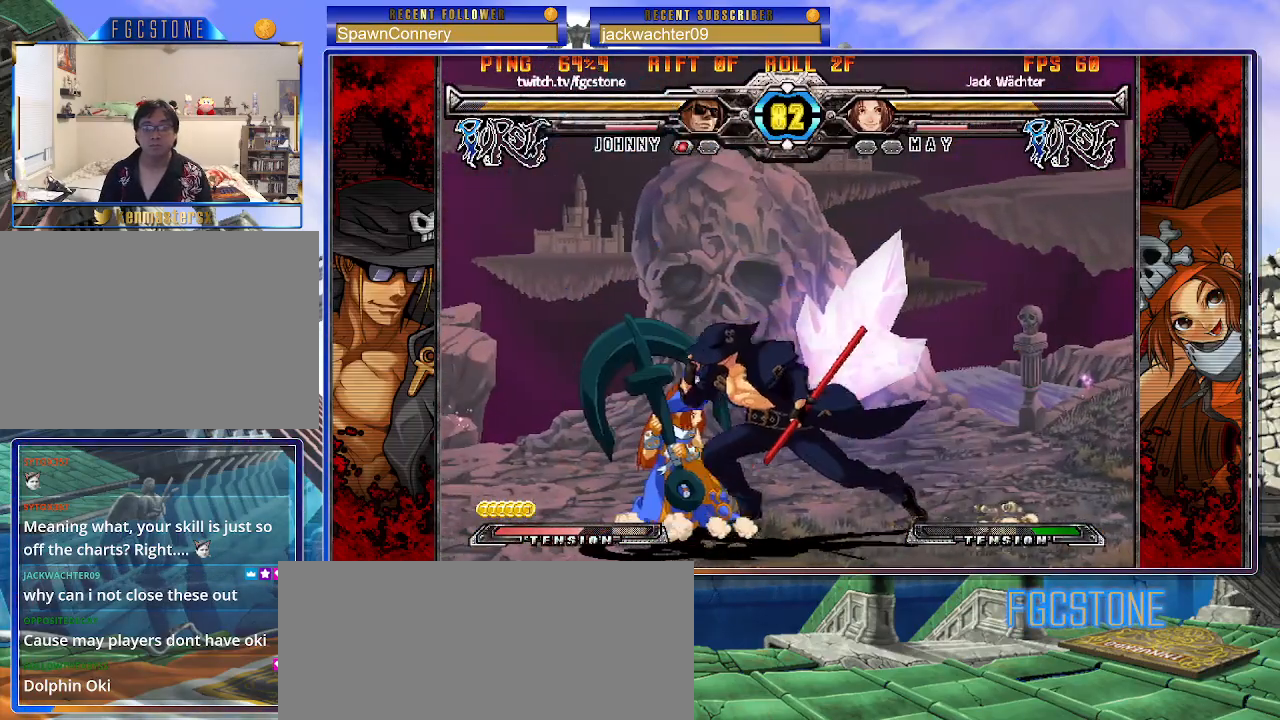
{"buttons": ["HS"], "left_stick": "center", "events": [[67, "HS", "down"], [200, "HS", "up"], [317, "left_stick", "down"], [467, "left_stick", "center"], [483, "HS", "down"]]}
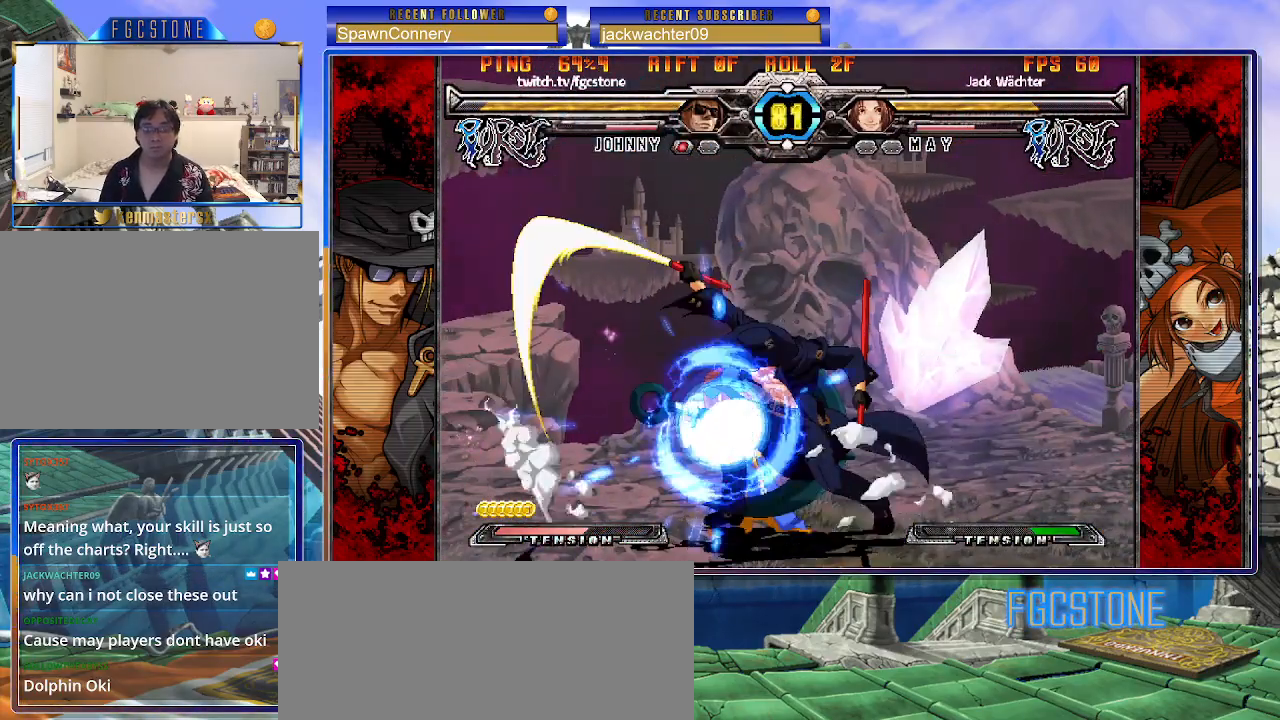
{"buttons": [], "left_stick": "left", "events": [[83, "HS", "up"], [250, "left_stick", "left"], [317, "left_stick", "center"], [367, "left_stick", "left"]]}
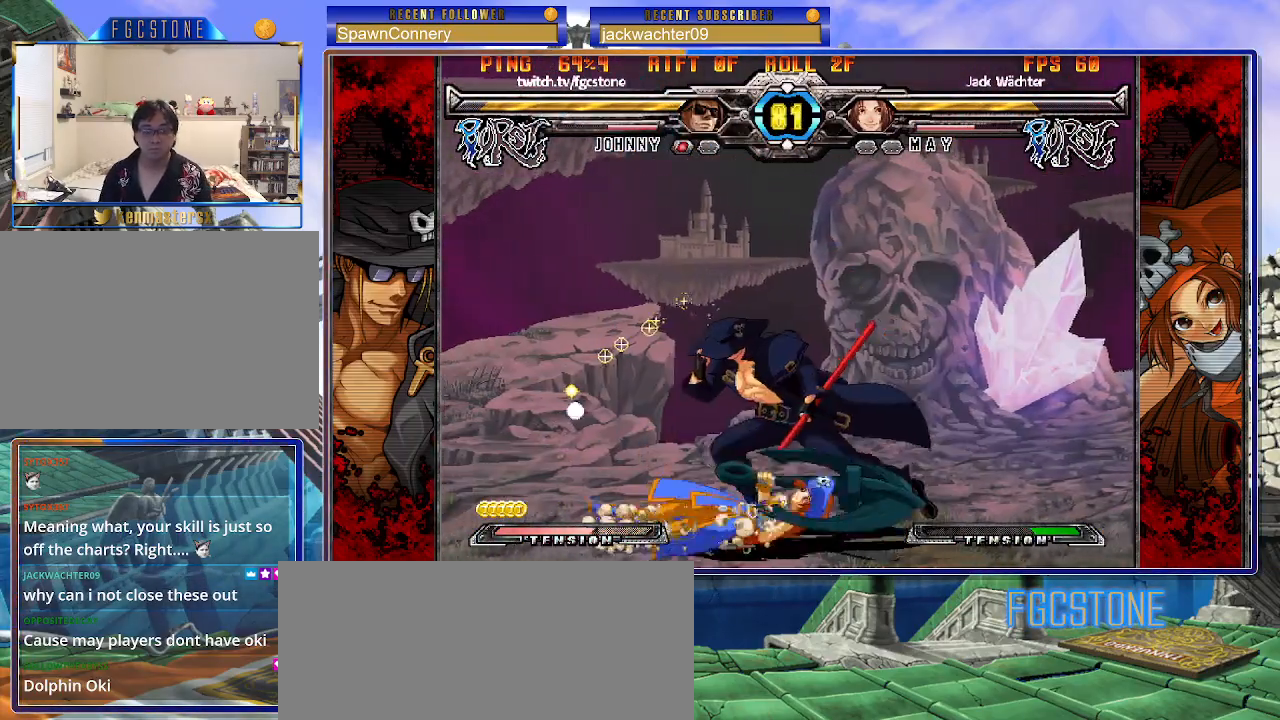
{"buttons": ["K", "S"], "left_stick": "right", "events": [[117, "S", "down"], [250, "S", "up"], [283, "left_stick", "center"], [333, "left_stick", "right"], [433, "K", "down"], [483, "S", "down"]]}
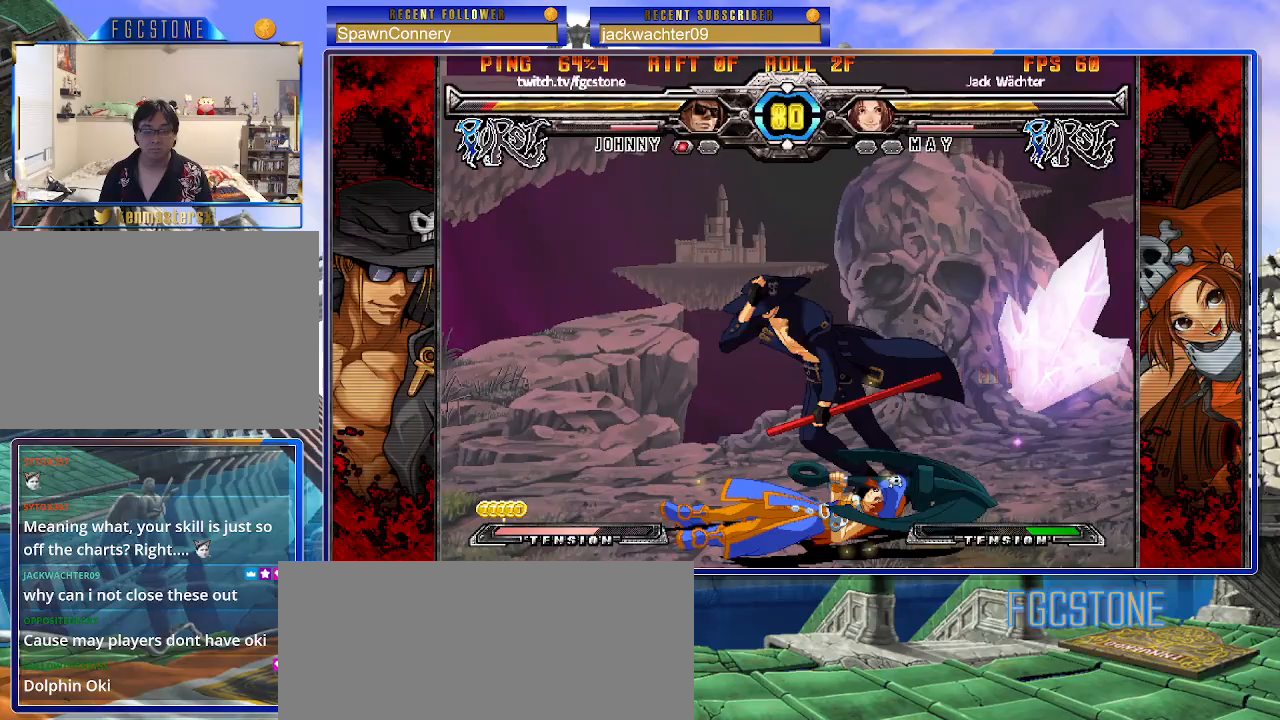
{"buttons": ["K", "P"], "left_stick": "right", "events": [[33, "K", "up"], [83, "S", "up"], [117, "K", "down"], [167, "S", "down"], [200, "K", "up"], [200, "P", "down"], [233, "K", "down"], [267, "S", "up"], [283, "P", "up"], [283, "S", "down"], [317, "K", "up"], [333, "P", "down"], [383, "K", "down"], [383, "S", "up"], [417, "S", "down"], [433, "P", "up"], [467, "K", "up"], [483, "K", "down"], [483, "P", "down"], [500, "S", "up"]]}
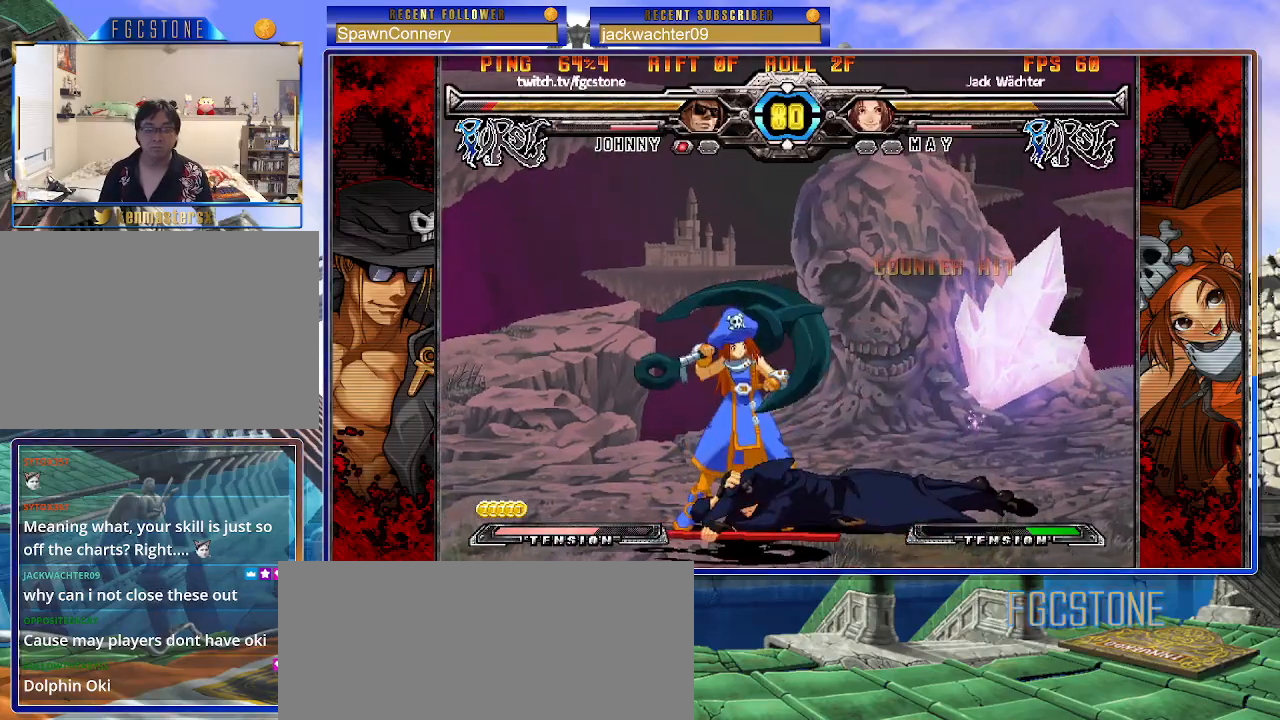
{"buttons": [], "left_stick": "down-right", "events": [[83, "K", "up"], [83, "P", "up"], [83, "S", "down"], [133, "P", "down"], [167, "K", "down"], [183, "S", "up"], [217, "K", "up"], [217, "left_stick", "down-right"], [250, "P", "up"]]}
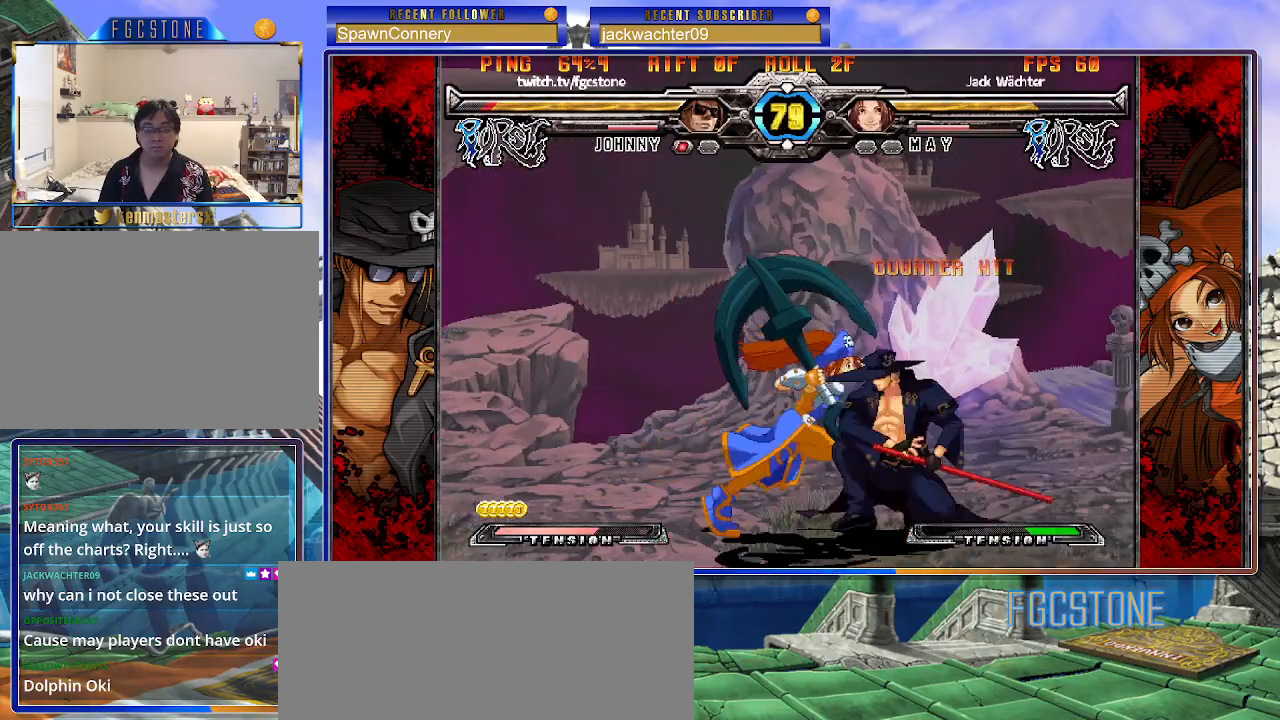
{"buttons": [], "left_stick": "down-right", "events": []}
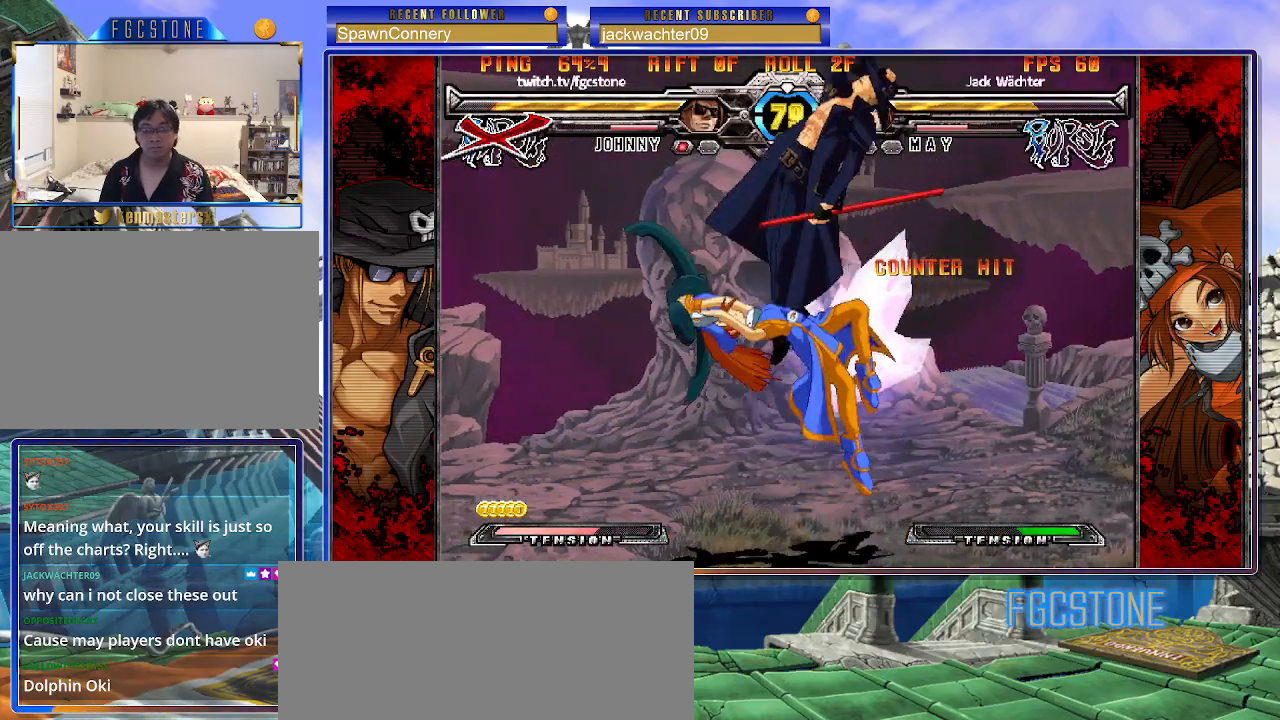
{"buttons": [], "left_stick": "down-right", "events": []}
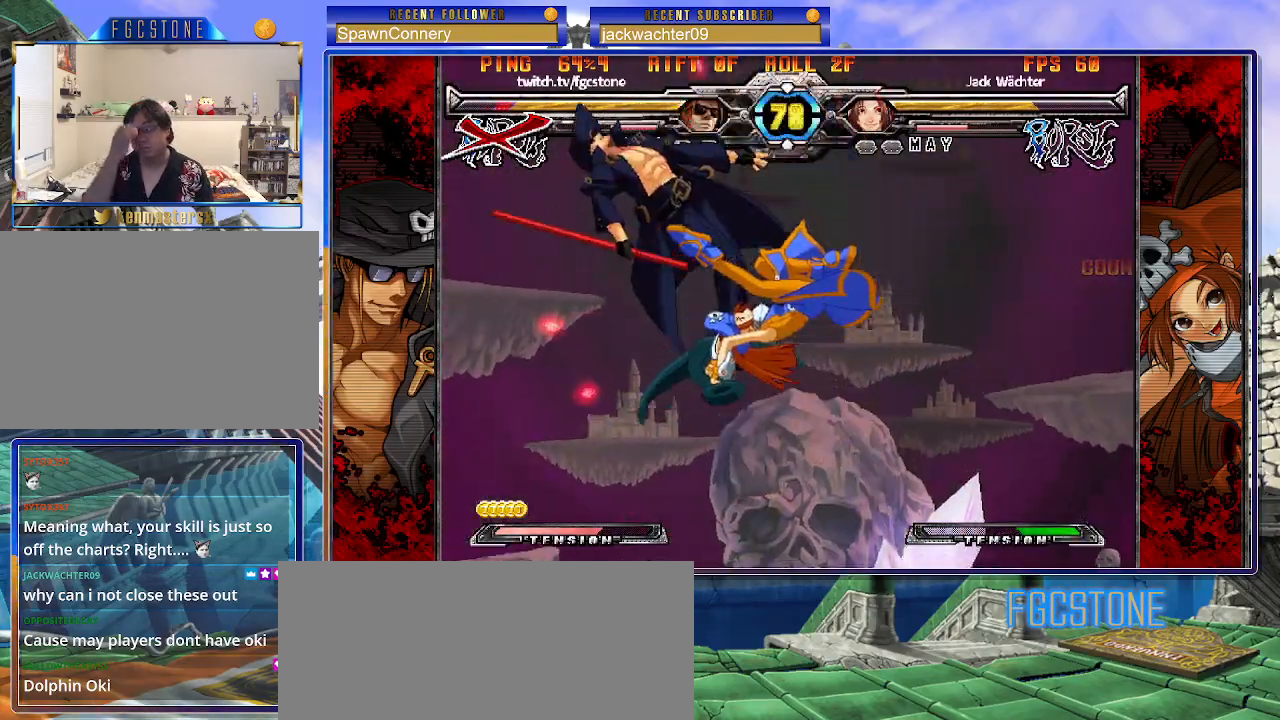
{"buttons": [], "left_stick": "down-right", "events": []}
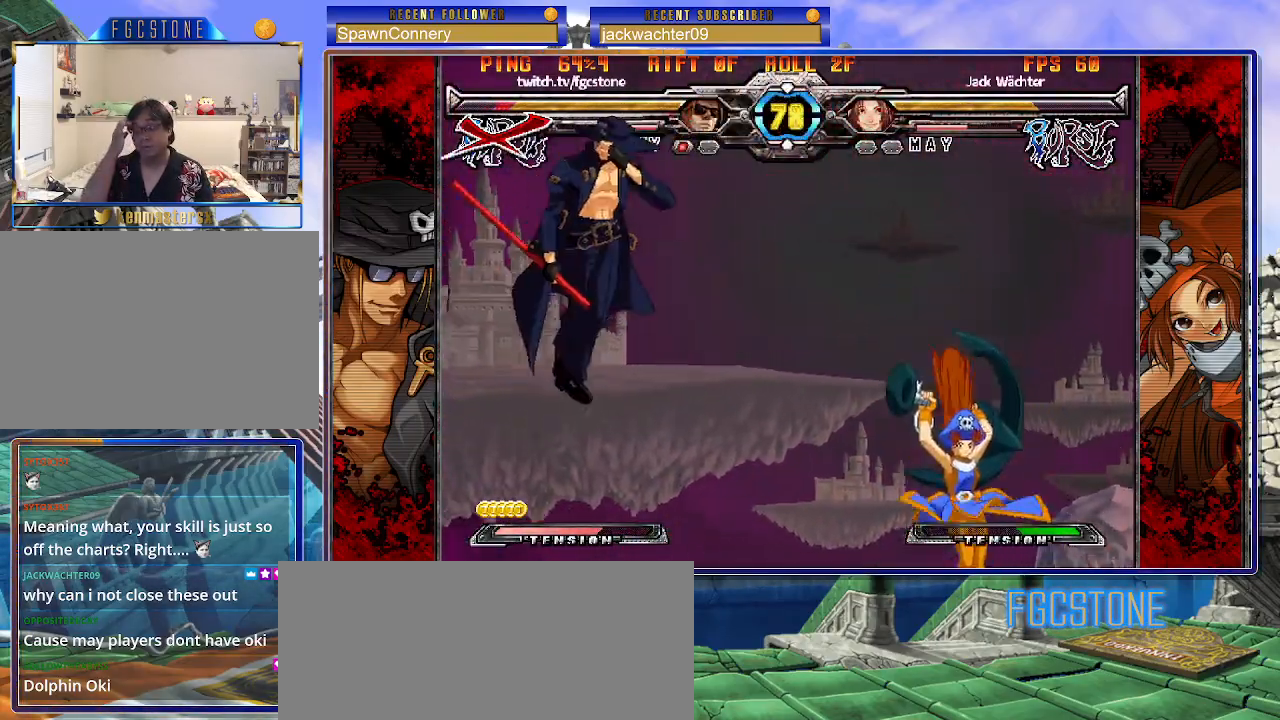
{"buttons": [], "left_stick": "down-right", "events": []}
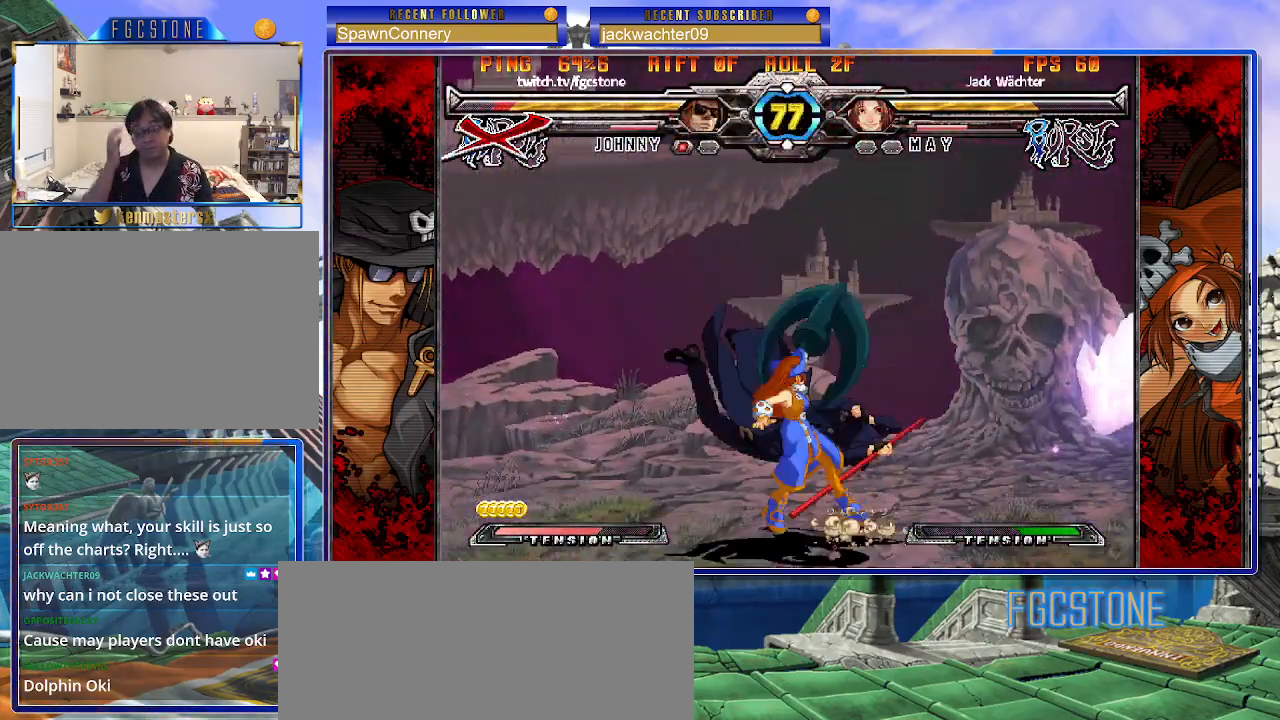
{"buttons": ["S"], "left_stick": "down-right", "events": [[417, "S", "down"], [467, "K", "down"], [483, "K", "up"]]}
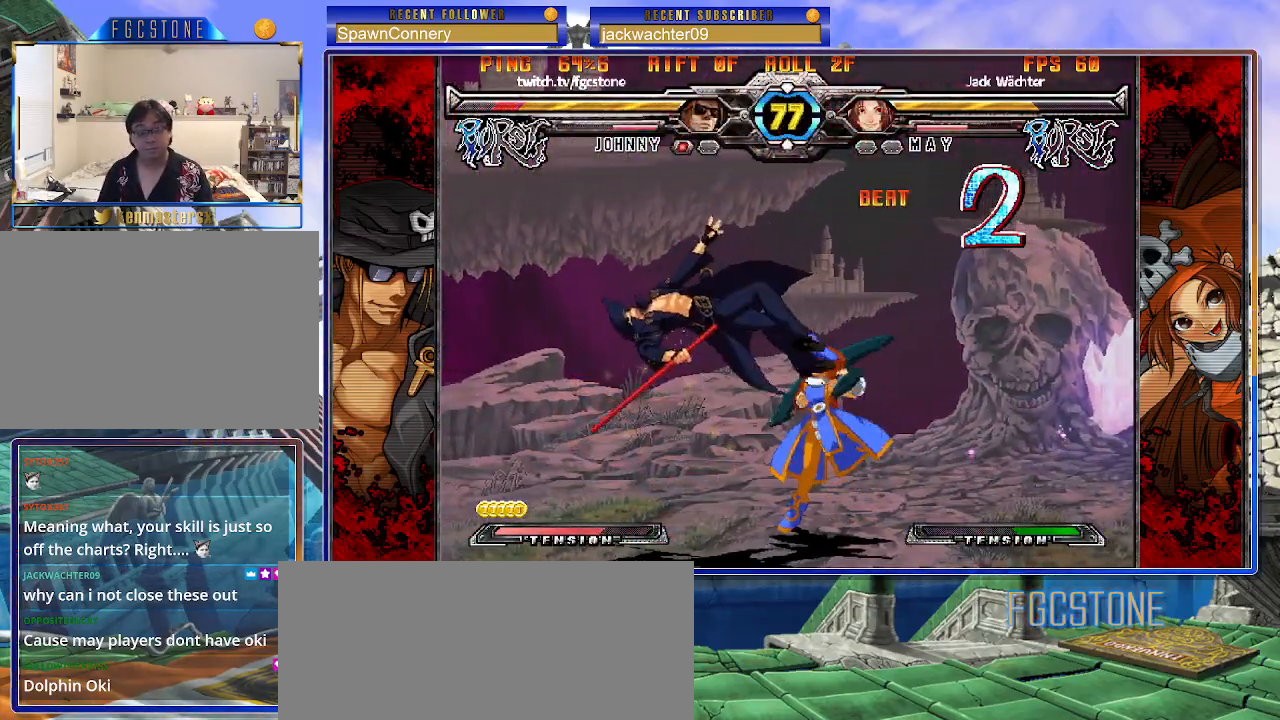
{"buttons": ["HS", "S"], "left_stick": "down-right", "events": [[33, "K", "down"], [67, "K", "up"], [83, "S", "up"], [100, "S", "down"], [133, "HS", "down"], [133, "K", "down"], [167, "K", "up"], [217, "HS", "up"], [217, "S", "up"], [267, "HS", "down"], [267, "S", "down"], [367, "S", "up"], [383, "HS", "up"], [450, "HS", "down"], [450, "S", "down"]]}
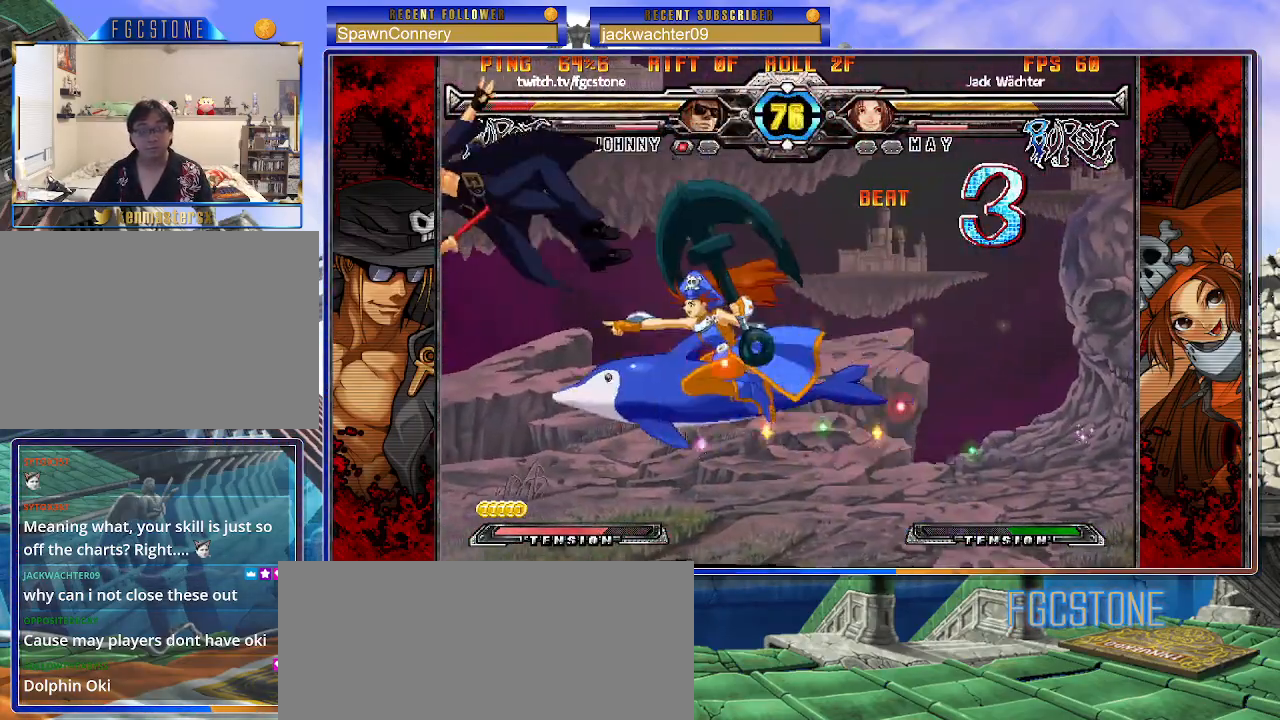
{"buttons": ["HS", "S"], "left_stick": "right", "events": [[33, "HS", "up"], [50, "S", "up"], [83, "S", "down"], [117, "HS", "down"], [167, "K", "down"], [183, "K", "up"], [217, "HS", "up"], [217, "S", "up"], [217, "left_stick", "right"], [233, "S", "down"], [267, "HS", "down"], [367, "HS", "up"], [400, "HS", "down"]]}
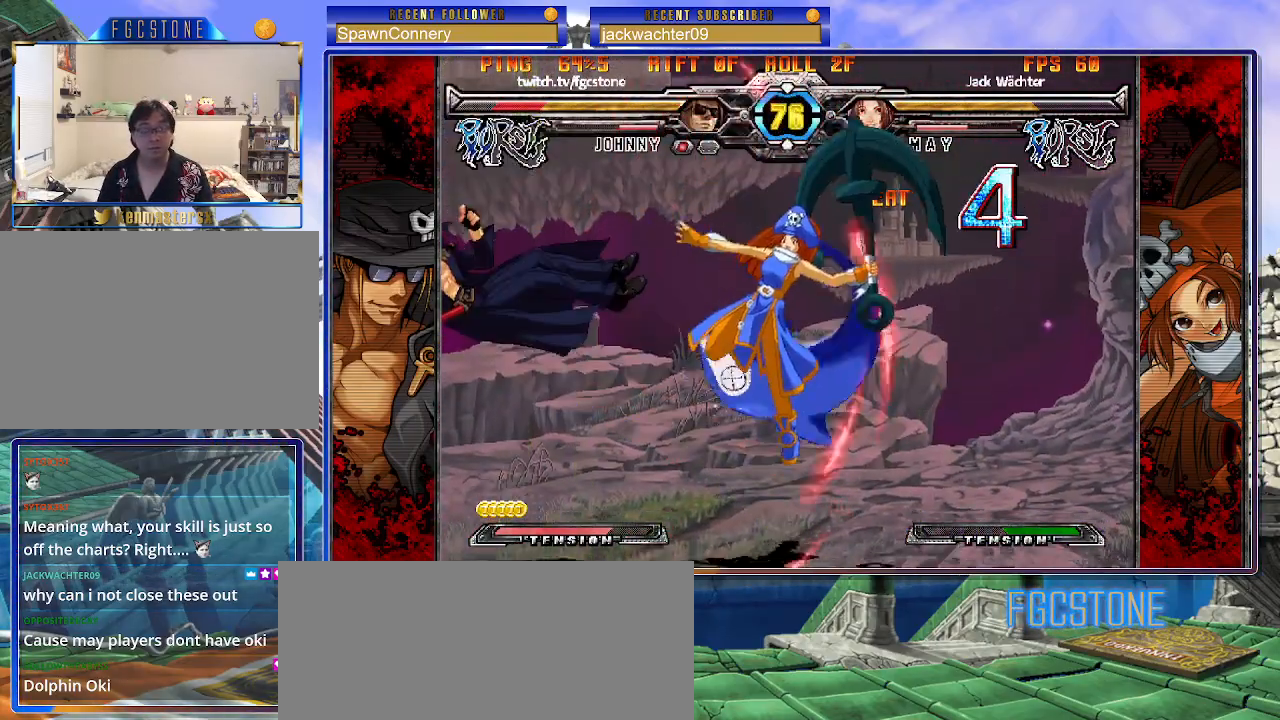
{"buttons": ["K", "S"], "left_stick": "right", "events": [[17, "HS", "up"], [17, "K", "down"], [17, "S", "up"], [67, "HS", "down"], [67, "S", "down"], [133, "K", "up"], [150, "K", "down"], [167, "S", "up"], [183, "HS", "up"], [217, "HS", "down"], [217, "S", "down"], [267, "K", "up"], [300, "K", "down"], [317, "HS", "up"], [333, "S", "up"], [400, "HS", "down"], [400, "S", "down"], [500, "HS", "up"]]}
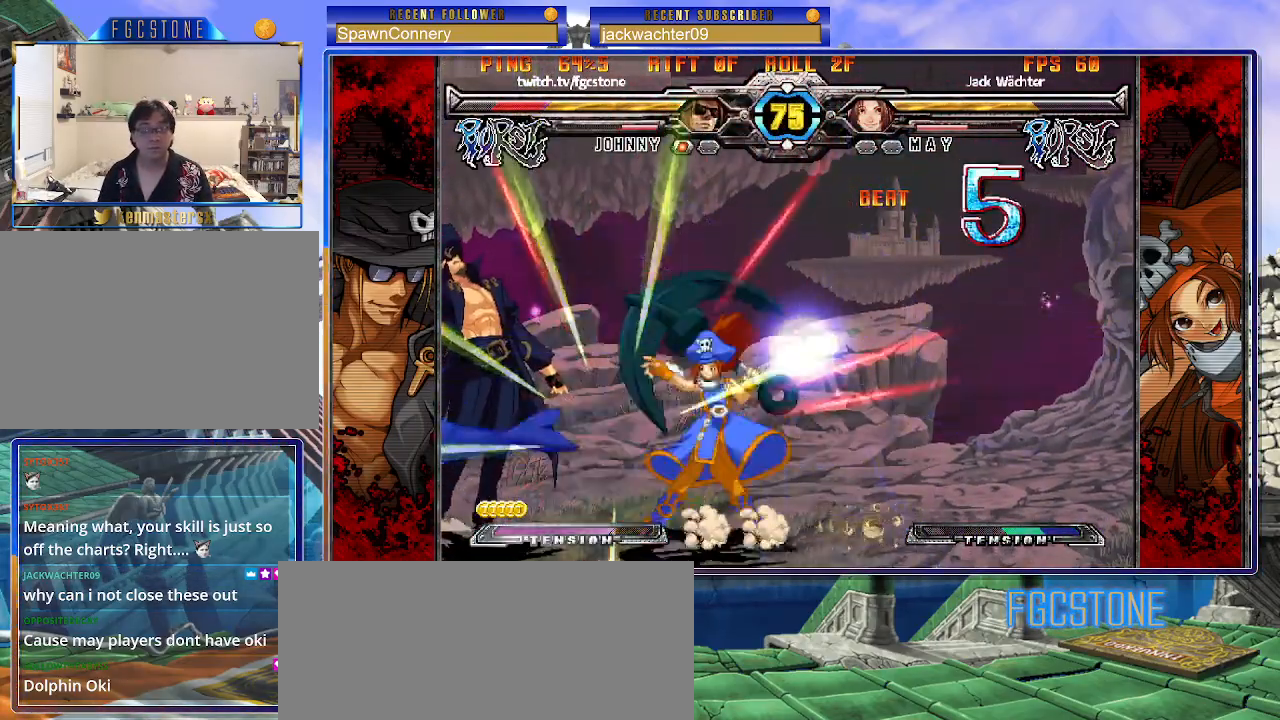
{"buttons": ["HS", "K", "S"], "left_stick": "right", "events": [[17, "S", "up"], [50, "HS", "down"], [50, "S", "down"], [117, "K", "up"], [133, "K", "down"], [167, "HS", "up"], [200, "S", "up"], [233, "HS", "down"], [233, "S", "down"], [250, "K", "up"], [333, "K", "down"], [350, "HS", "up"], [350, "S", "up"], [417, "HS", "down"], [417, "S", "down"]]}
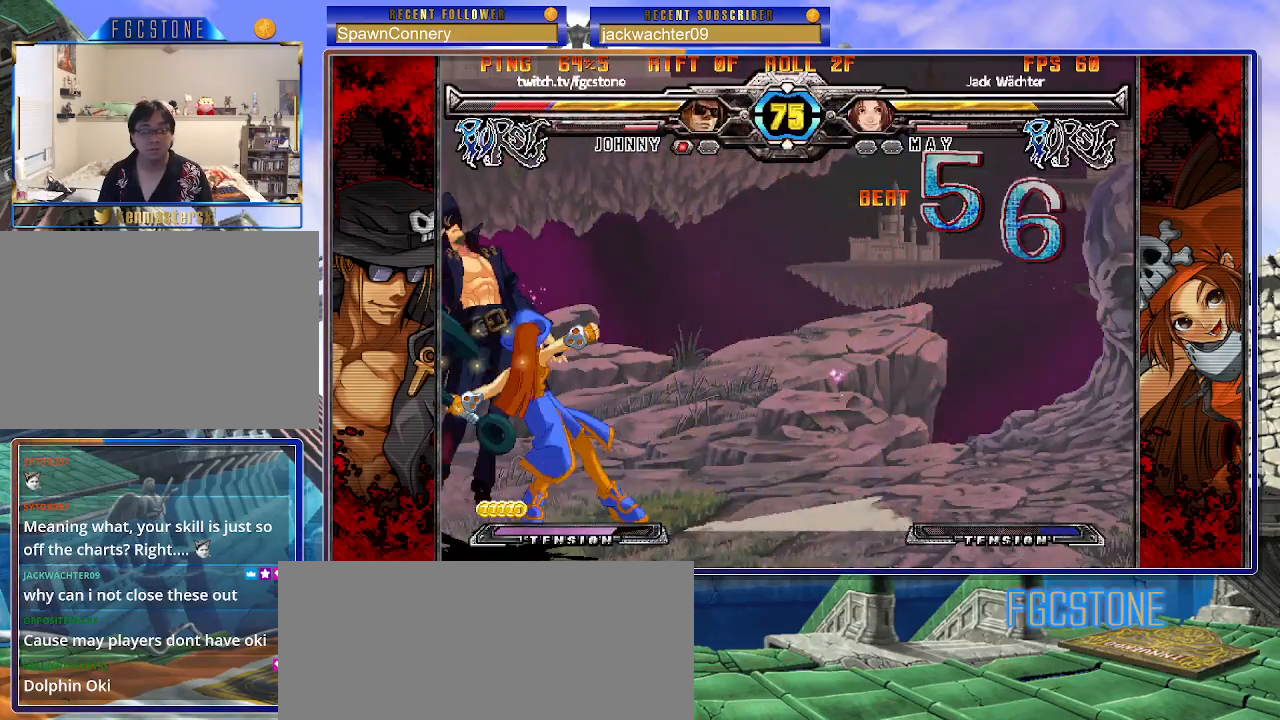
{"buttons": [], "left_stick": "right", "events": [[17, "HS", "up"], [50, "S", "up"], [83, "HS", "down"], [83, "S", "down"], [183, "HS", "up"], [300, "S", "up"], [383, "K", "up"]]}
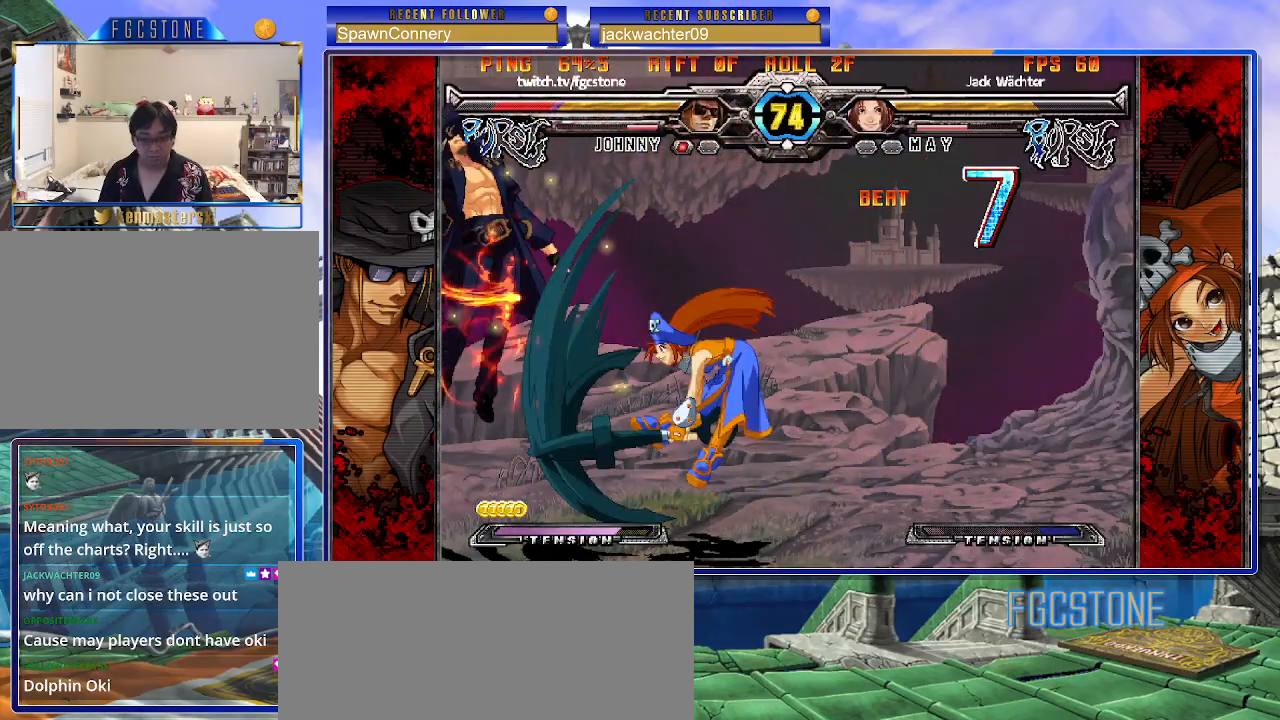
{"buttons": [], "left_stick": "right", "events": []}
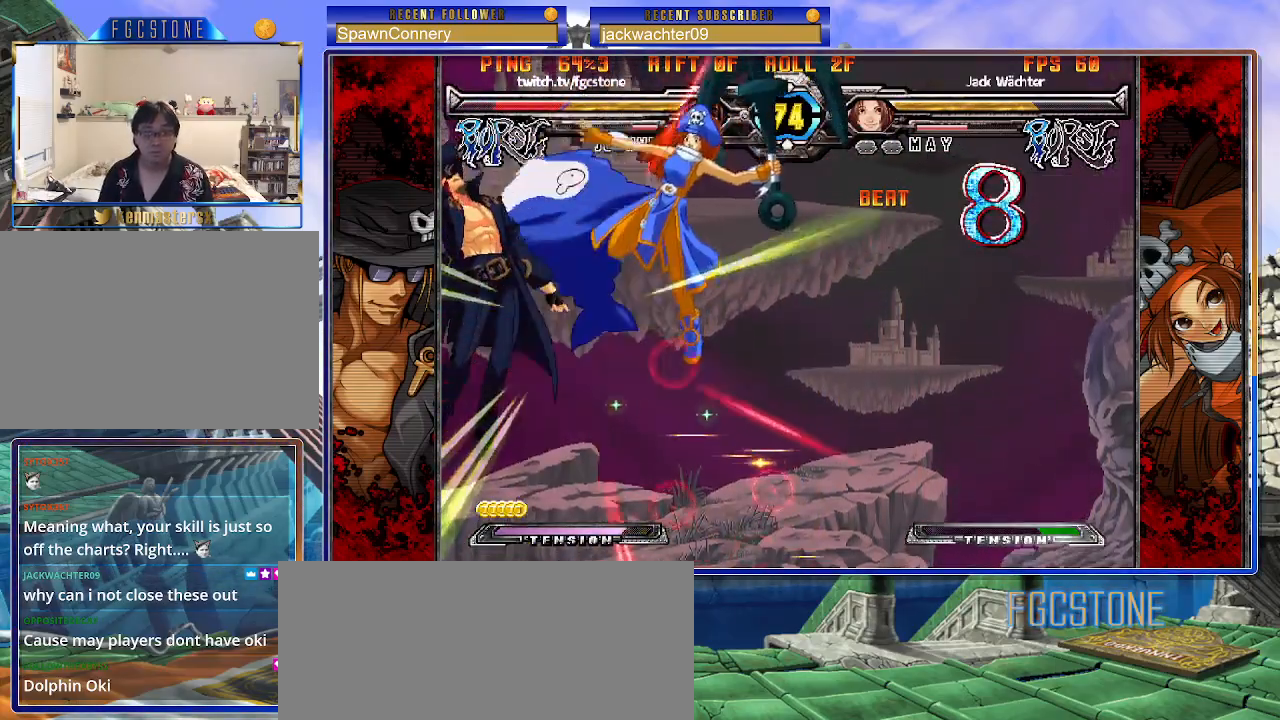
{"buttons": ["K", "P"], "left_stick": "right", "events": [[200, "P", "down"], [283, "P", "up"], [300, "K", "down"], [350, "P", "down"], [367, "S", "down"], [417, "K", "up"], [417, "P", "up"], [450, "K", "down"], [450, "S", "up"], [467, "P", "down"]]}